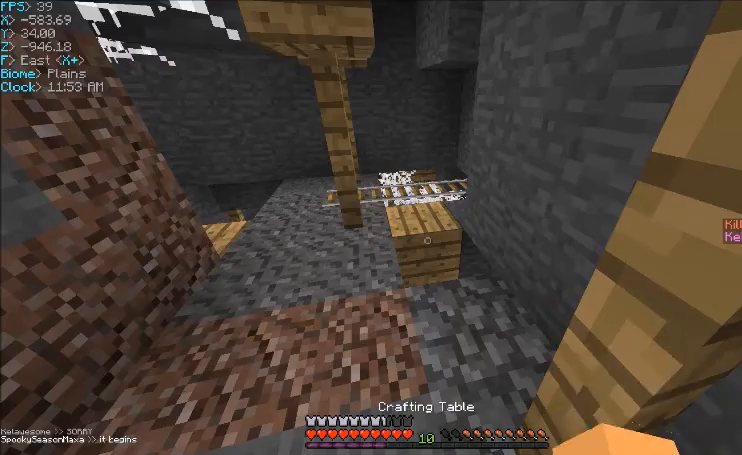
Gameplay with keyboard and mouse; each line is a JSON object with the keys and mouse buttons held at the frame after it. "events" lists presses ("down") and releases ("up") of "a", "d", "s", "w", "mouse_left" and "mouse_right" between this image and that frame as [ms after this image, input, new state], when the widget could be followed in between. "mouse_left", "mouse_right" = the "left", "right" buttons of the "mouse" list. No other keys are recorded. Fast repeated clicks can show as one long hold. Mouse movement is not recorded.
{"keys": [], "mouse": [], "events": []}
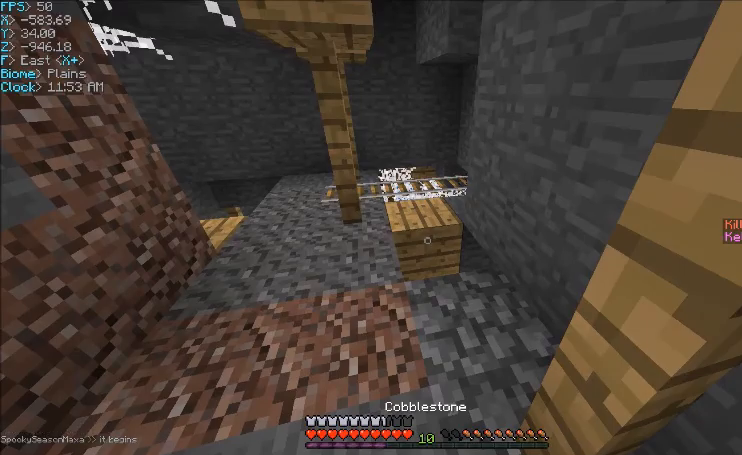
{"keys": [], "mouse": [], "events": [[434, "mouse_right", "down"], [501, "mouse_right", "up"]]}
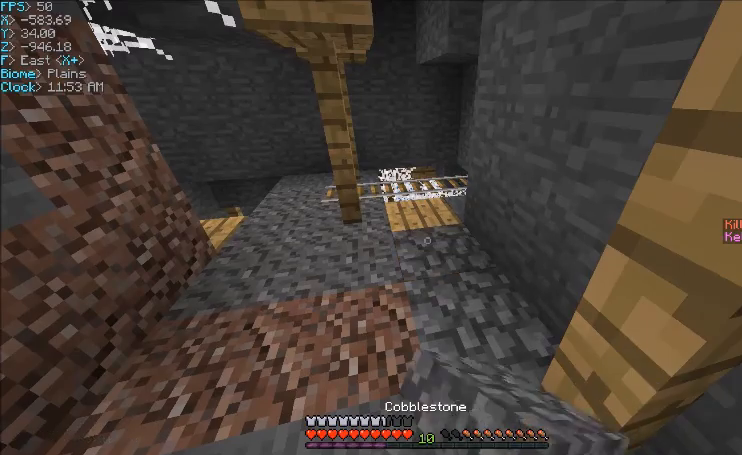
{"keys": [], "mouse": [], "events": [[133, "w", "down"], [500, "w", "up"]]}
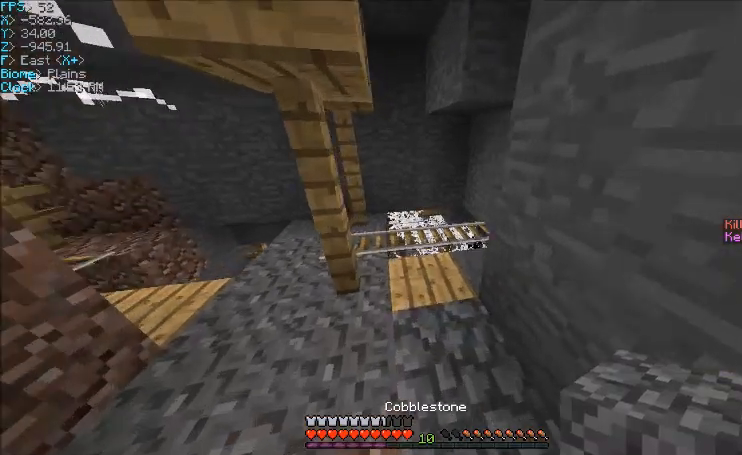
{"keys": [], "mouse": ["left"], "events": [[267, "mouse_left", "down"]]}
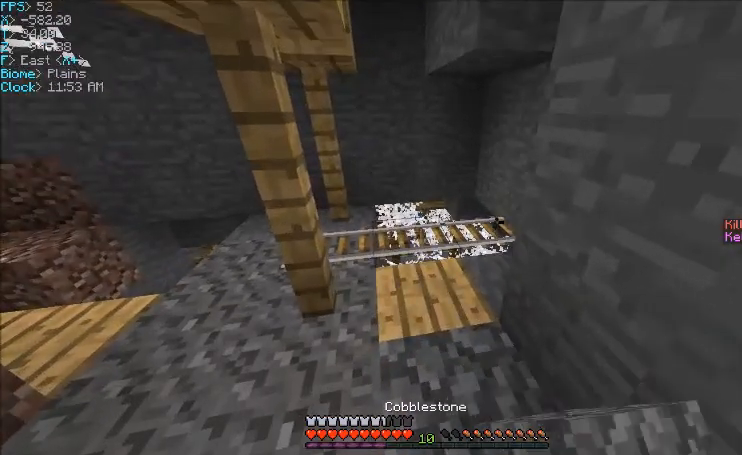
{"keys": ["w"], "mouse": [], "events": [[500, "mouse_left", "up"], [500, "w", "down"]]}
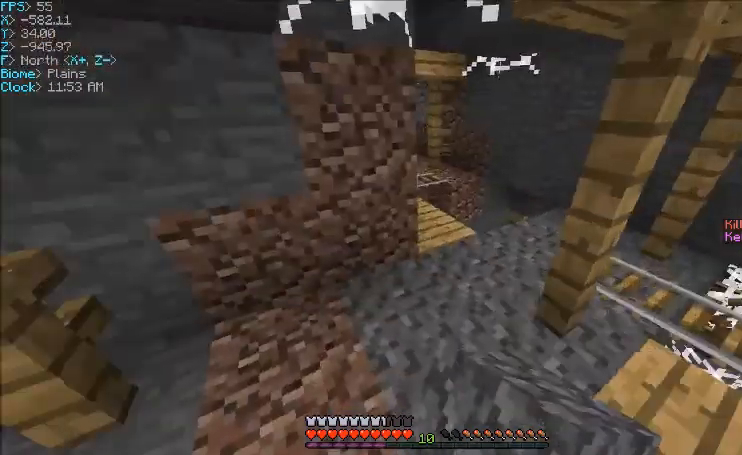
{"keys": ["w"], "mouse": [], "events": [[300, "d", "down"], [400, "d", "up"]]}
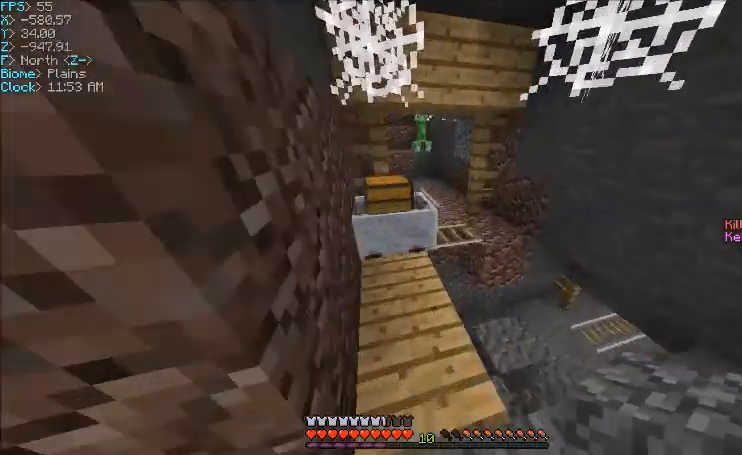
{"keys": [], "mouse": ["right"], "events": [[100, "a", "down"], [133, "a", "up"], [233, "w", "up"], [500, "mouse_right", "down"]]}